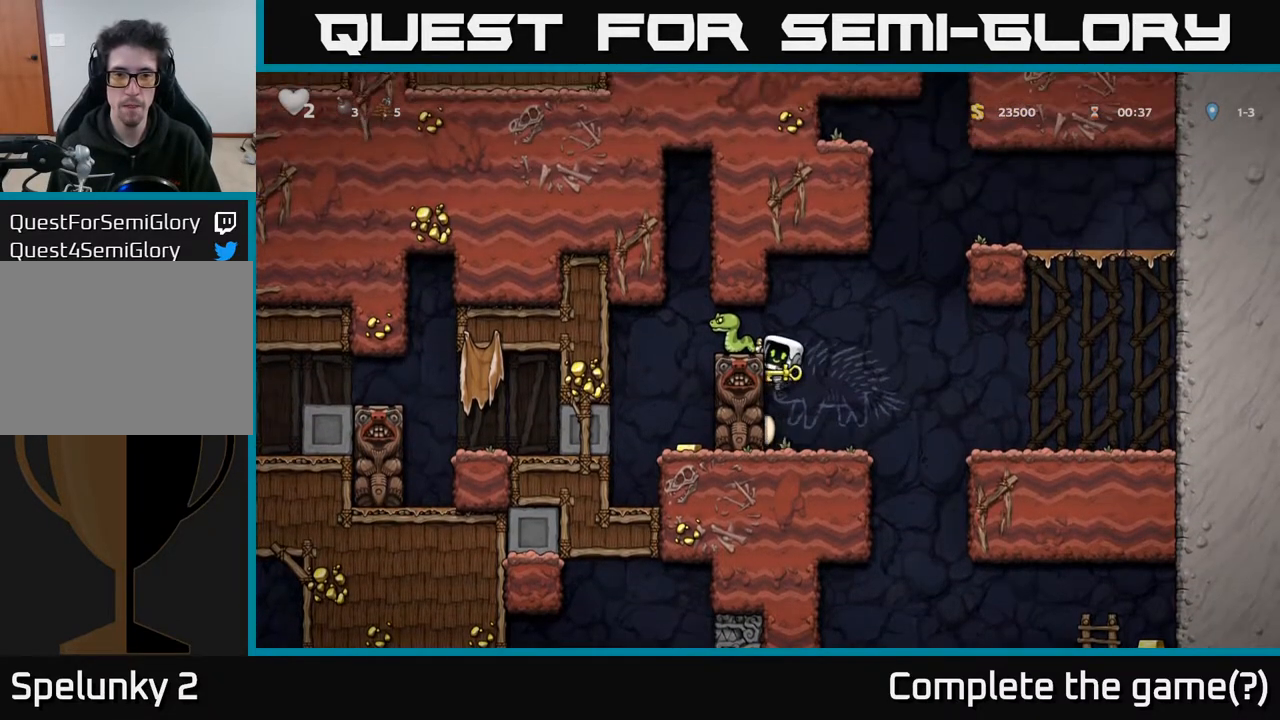
Gameplay with a controller (Xbox layout); each line is a JSON object with the inputs held at the frame after it. "events" lists button and stick changes between this image and that frame as [ms after this image, input, new state], when the widget could be followed in between.
{"buttons": ["DPAD_RIGHT"], "left_stick": "center", "right_stick": "center", "events": [[17, "DPAD_LEFT", "up"], [50, "A", "down"], [133, "A", "up"], [233, "X", "down"], [317, "X", "up"], [417, "DPAD_RIGHT", "down"]]}
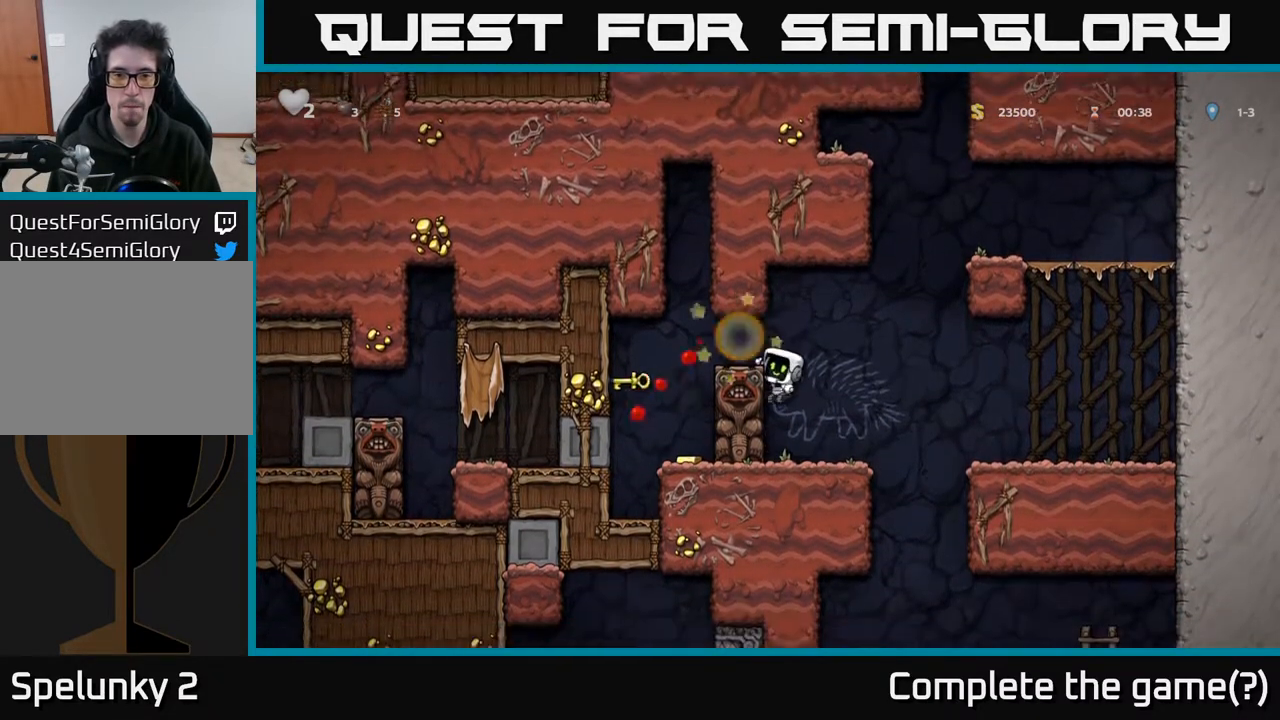
{"buttons": ["A", "DPAD_LEFT"], "left_stick": "center", "right_stick": "center", "events": [[33, "DPAD_RIGHT", "up"], [383, "A", "down"], [433, "DPAD_LEFT", "down"]]}
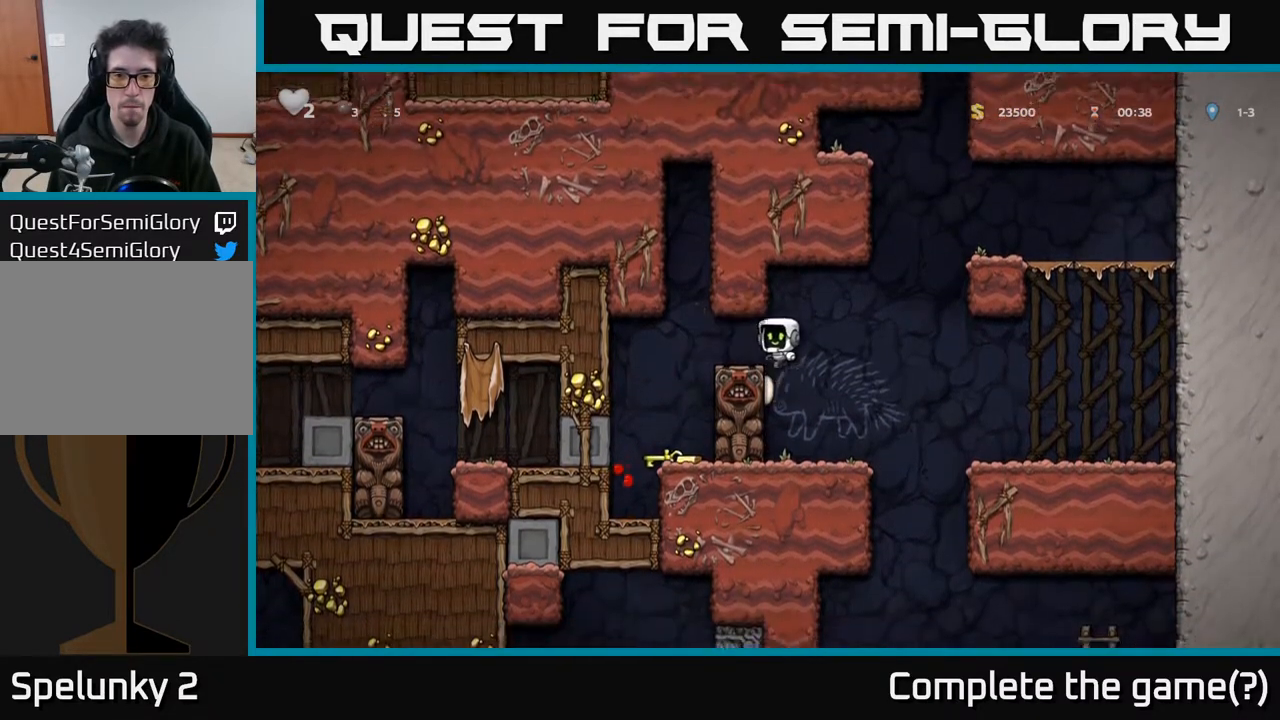
{"buttons": ["DPAD_RIGHT"], "left_stick": "center", "right_stick": "center", "events": [[17, "A", "up"], [67, "DPAD_LEFT", "up"], [200, "DPAD_LEFT", "down"], [400, "DPAD_LEFT", "up"], [483, "DPAD_RIGHT", "down"]]}
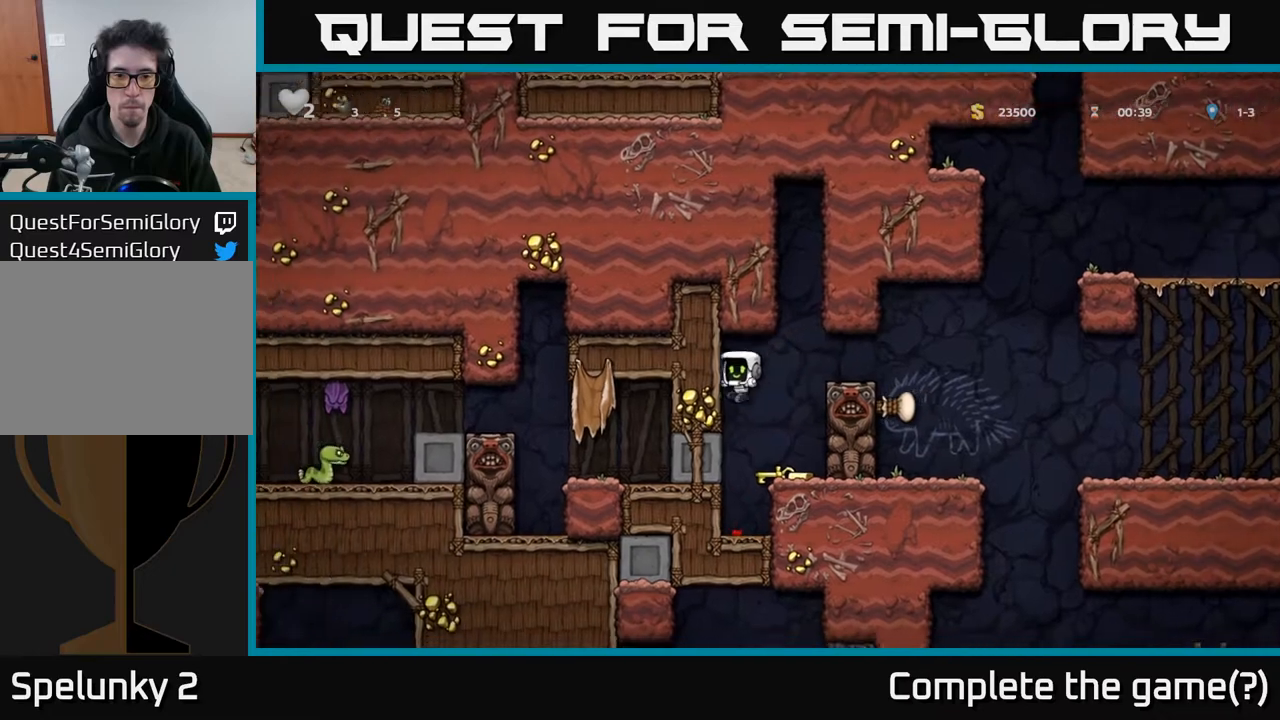
{"buttons": ["DPAD_LEFT"], "left_stick": "center", "right_stick": "center", "events": [[83, "DPAD_RIGHT", "up"], [233, "DPAD_DOWN", "down"], [250, "DPAD_RIGHT", "down"], [283, "DPAD_RIGHT", "up"], [350, "X", "down"], [450, "X", "up"], [467, "DPAD_LEFT", "down"], [483, "DPAD_DOWN", "up"]]}
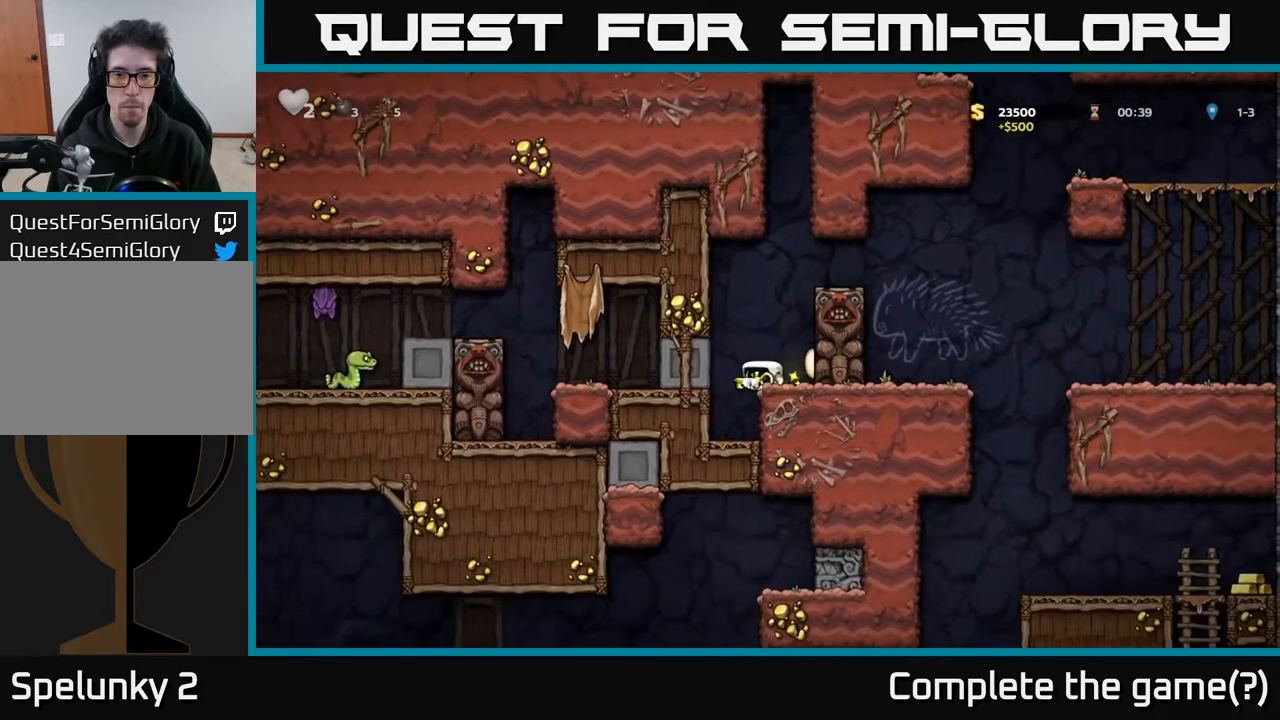
{"buttons": [], "left_stick": "center", "right_stick": "center", "events": [[67, "A", "down"], [100, "A", "up"], [300, "DPAD_LEFT", "up"]]}
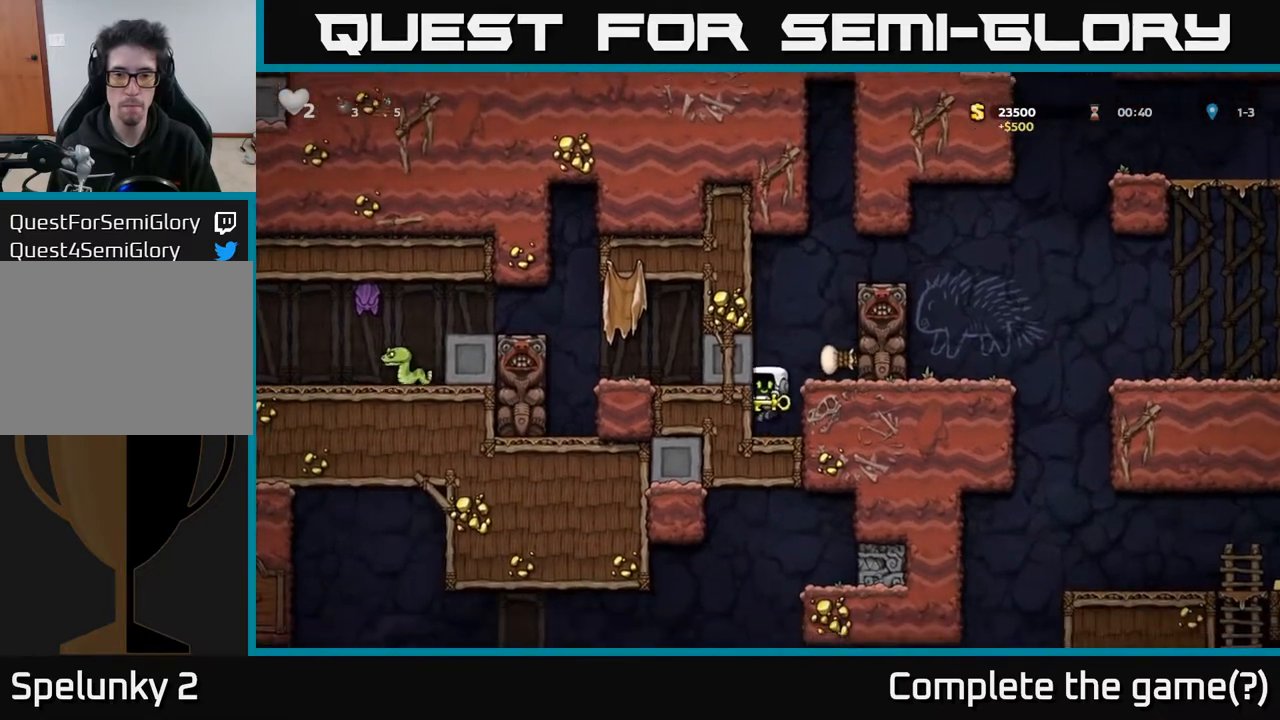
{"buttons": [], "left_stick": "center", "right_stick": "center", "events": [[133, "A", "down"], [300, "A", "up"], [317, "DPAD_RIGHT", "down"], [400, "DPAD_RIGHT", "up"]]}
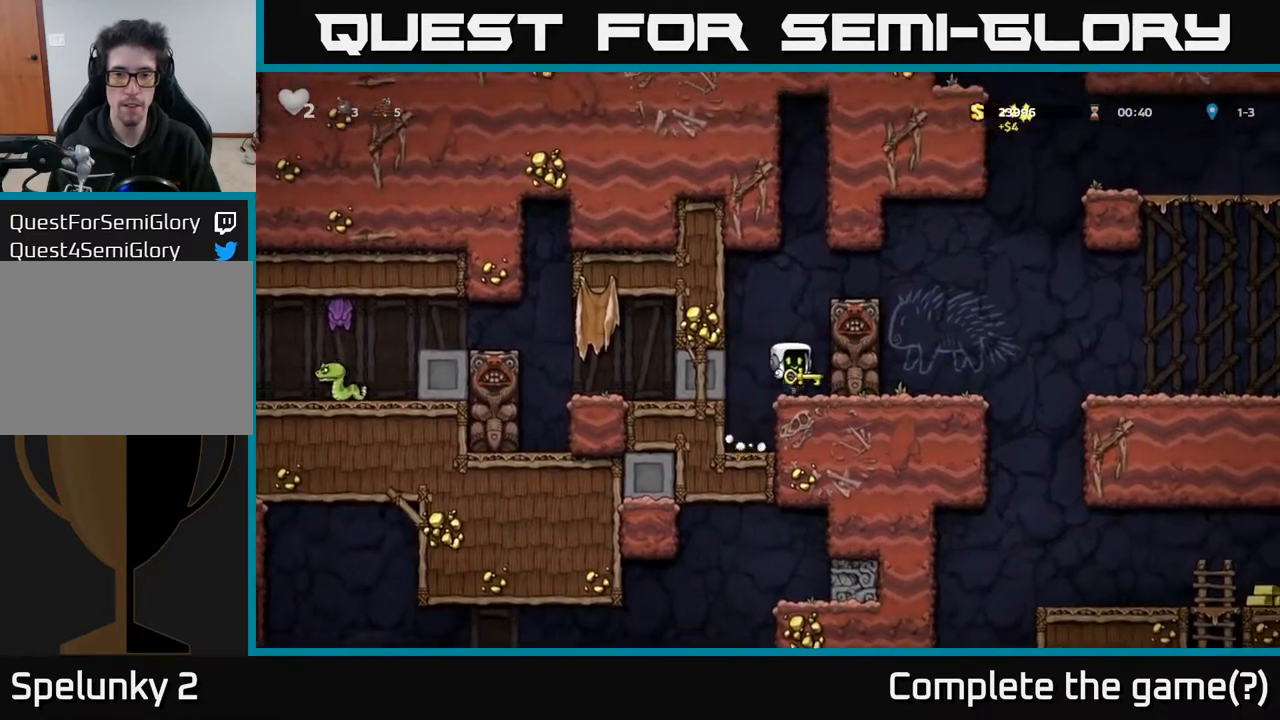
{"buttons": ["DPAD_LEFT"], "left_stick": "center", "right_stick": "center", "events": [[317, "A", "down"], [333, "DPAD_LEFT", "down"], [433, "A", "up"]]}
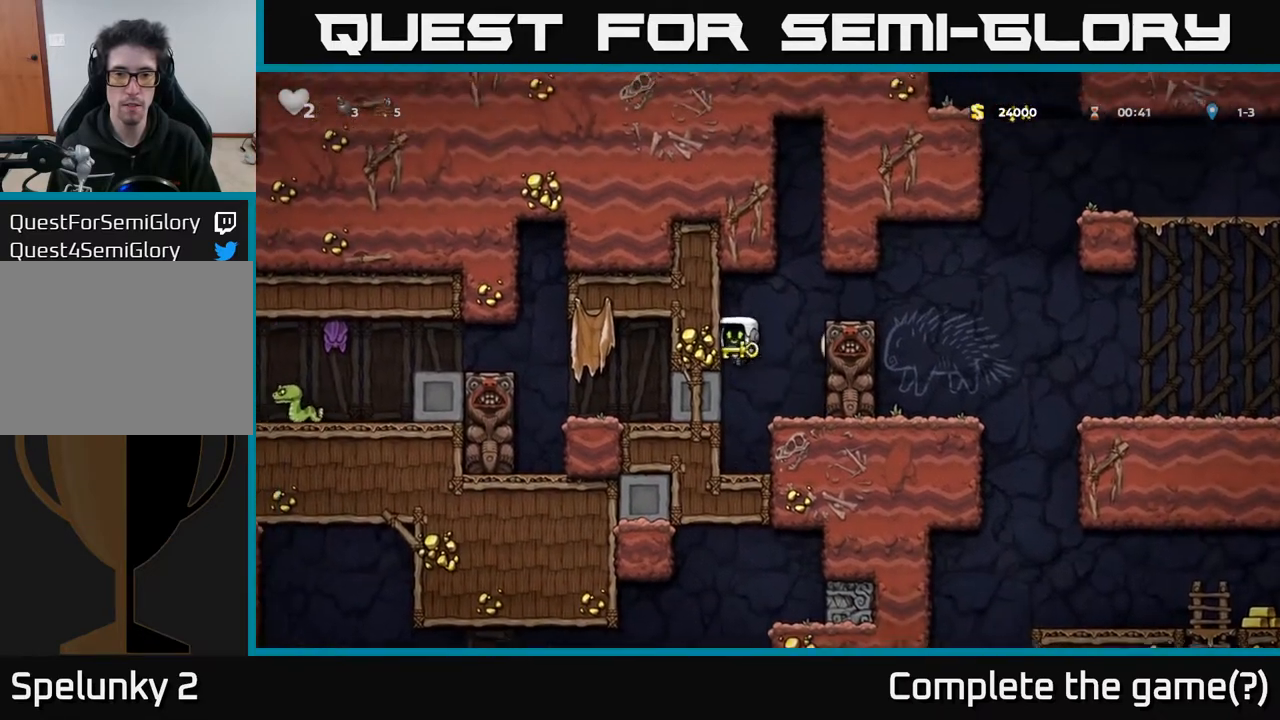
{"buttons": [], "left_stick": "center", "right_stick": "center", "events": [[17, "DPAD_LEFT", "up"]]}
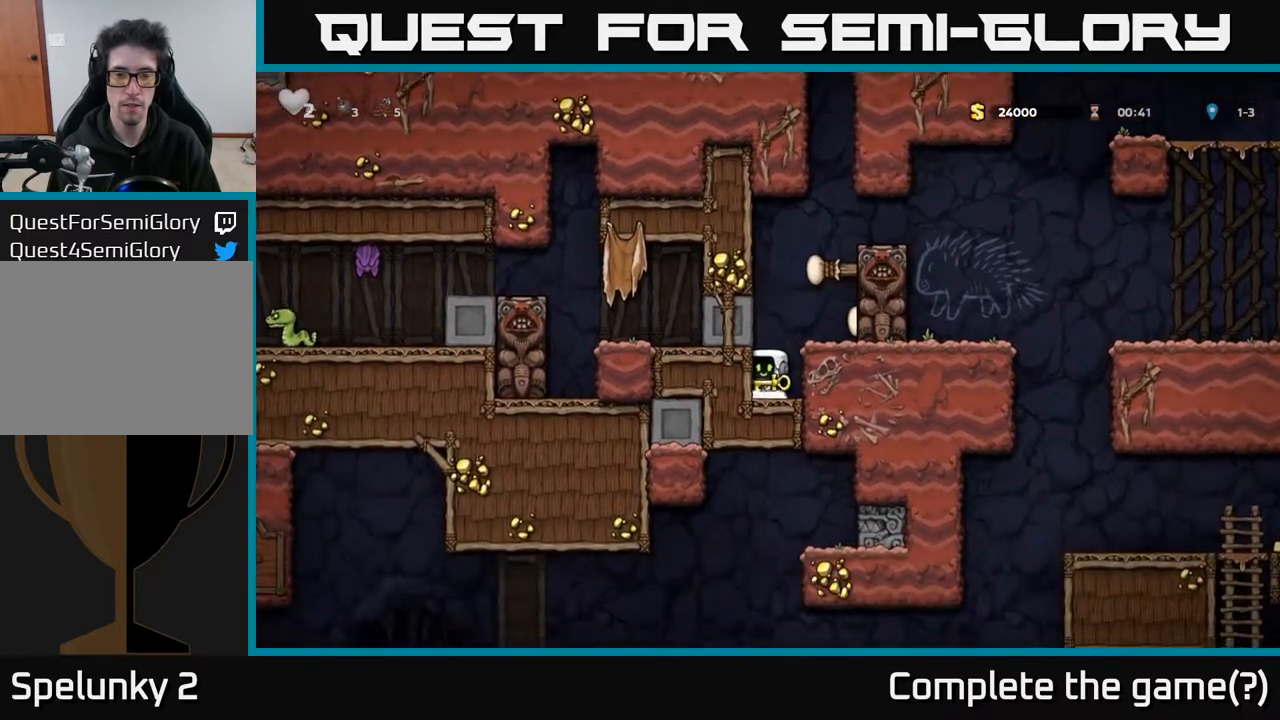
{"buttons": ["A"], "left_stick": "center", "right_stick": "center", "events": [[450, "A", "down"]]}
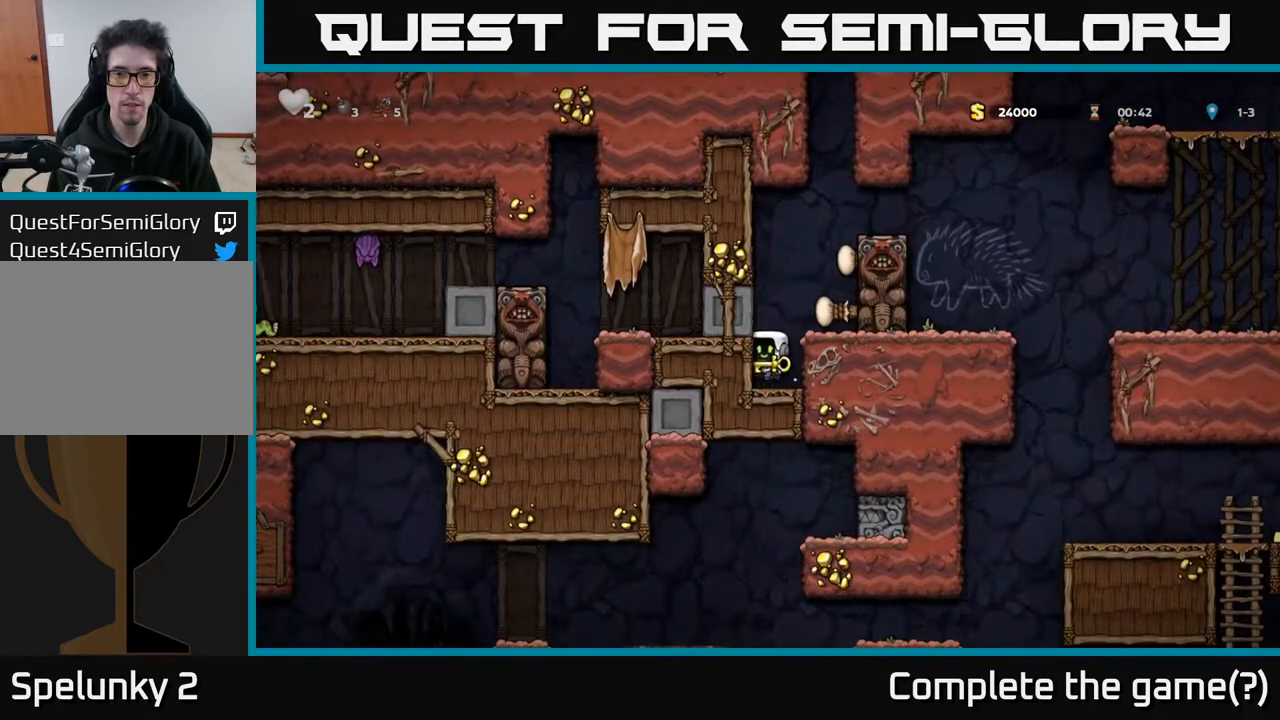
{"buttons": ["A", "DPAD_RIGHT"], "left_stick": "center", "right_stick": "center", "events": [[117, "DPAD_RIGHT", "down"], [133, "A", "up"], [283, "DPAD_RIGHT", "up"], [400, "A", "down"], [433, "DPAD_RIGHT", "down"]]}
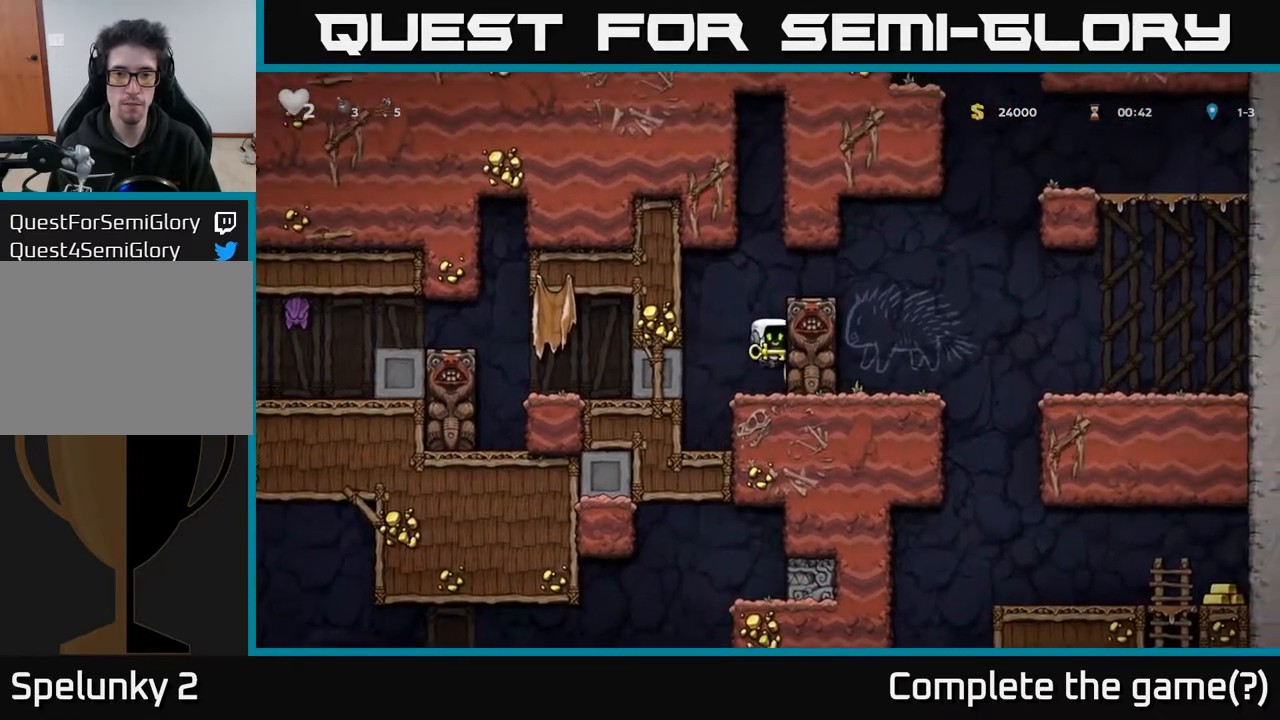
{"buttons": ["DPAD_RIGHT"], "left_stick": "center", "right_stick": "center", "events": [[50, "A", "up"], [233, "A", "down"], [333, "A", "up"]]}
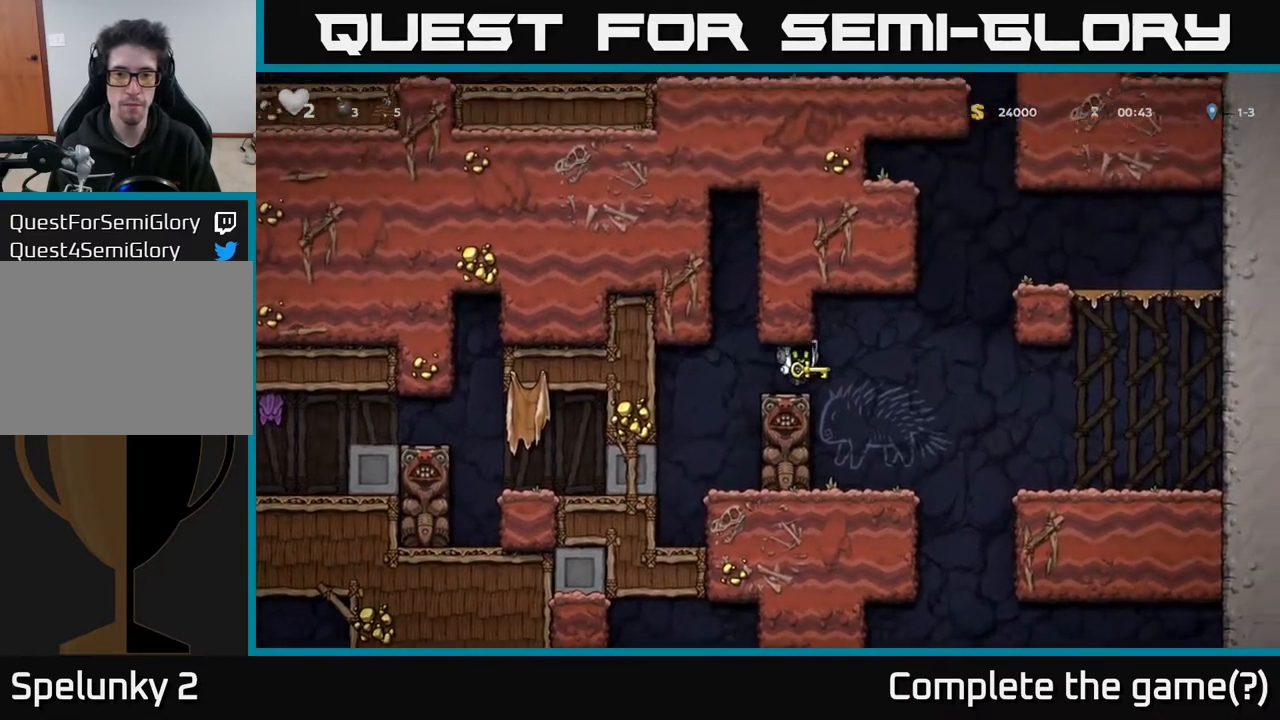
{"buttons": ["DPAD_RIGHT"], "left_stick": "center", "right_stick": "center", "events": [[117, "DPAD_RIGHT", "up"], [383, "DPAD_RIGHT", "down"]]}
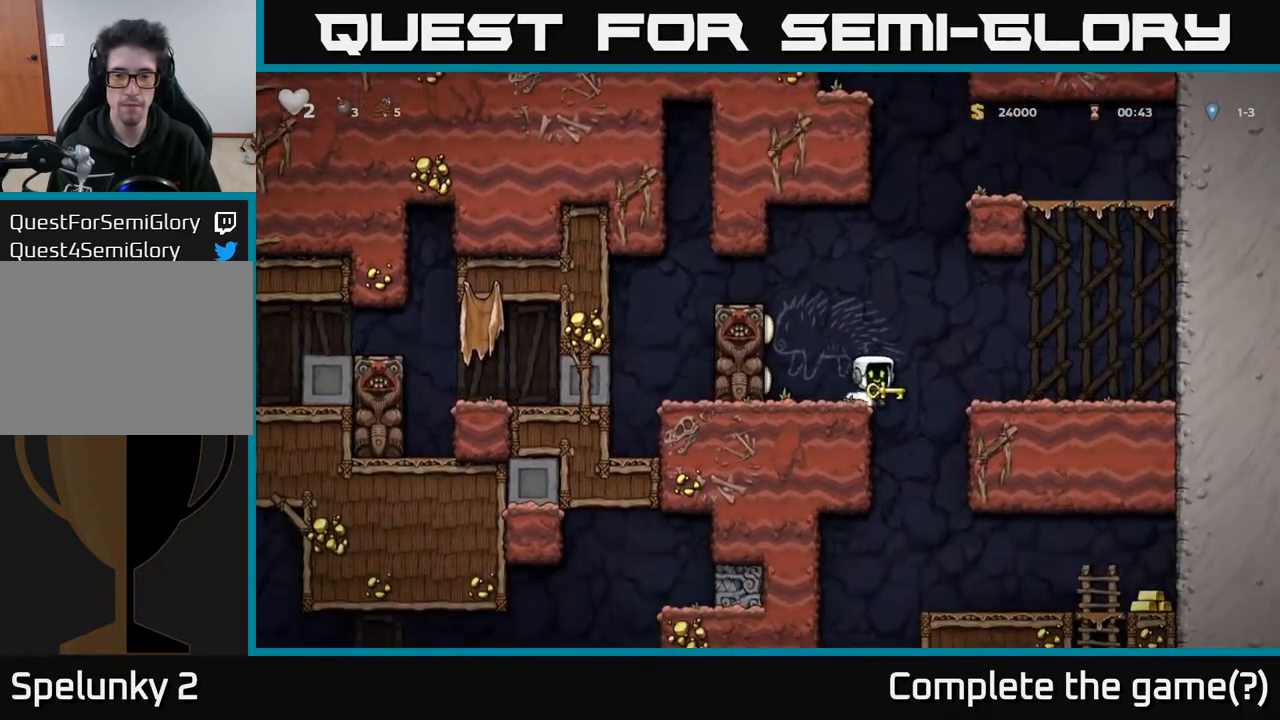
{"buttons": [], "left_stick": "center", "right_stick": "center", "events": [[317, "DPAD_DOWN", "down"], [350, "A", "down"], [350, "DPAD_RIGHT", "up"], [467, "A", "up"], [467, "DPAD_DOWN", "up"]]}
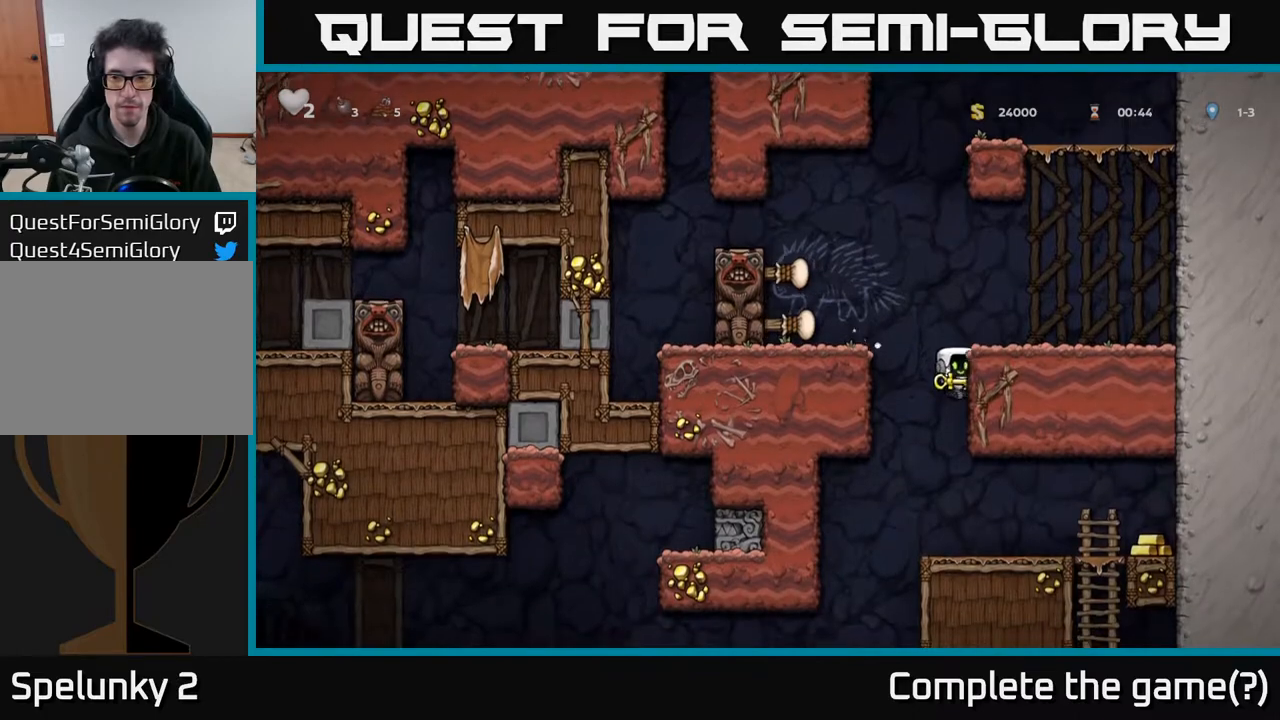
{"buttons": ["DPAD_RIGHT"], "left_stick": "center", "right_stick": "center", "events": [[200, "DPAD_RIGHT", "down"]]}
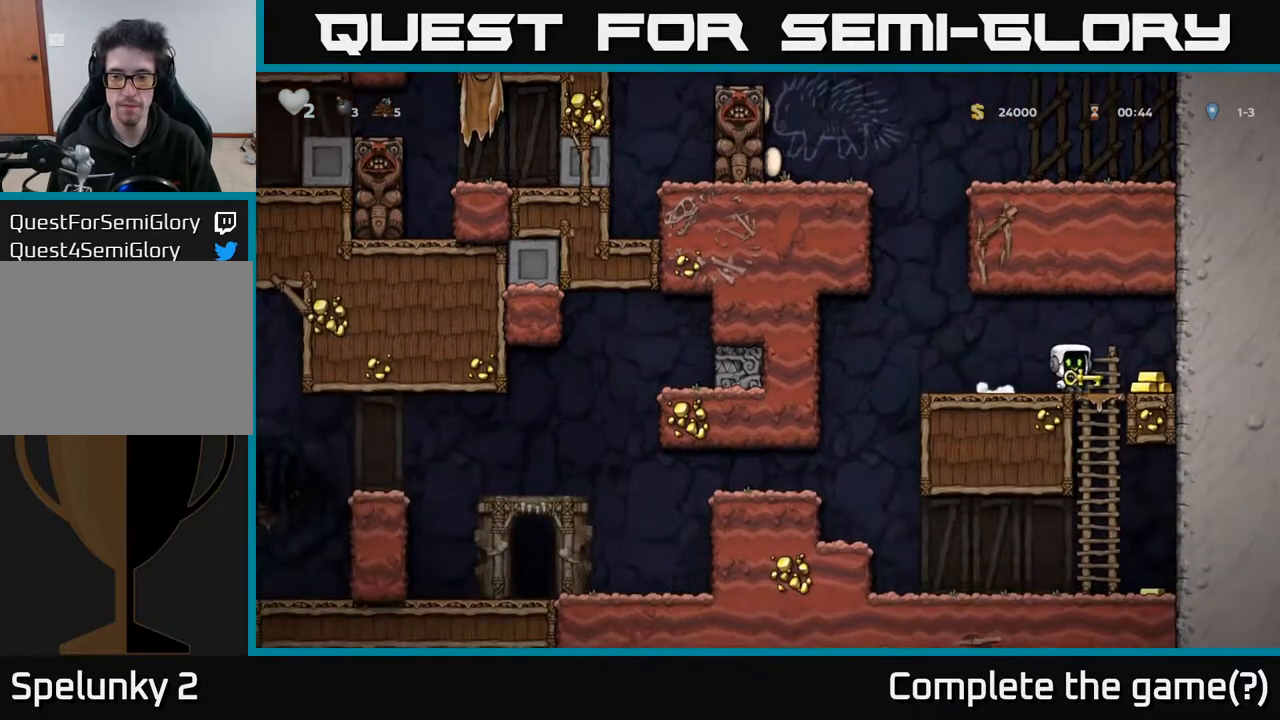
{"buttons": ["A", "DPAD_DOWN"], "left_stick": "center", "right_stick": "center", "events": [[167, "DPAD_RIGHT", "up"], [200, "DPAD_LEFT", "down"], [350, "DPAD_DOWN", "down"], [383, "DPAD_LEFT", "up"], [450, "A", "down"]]}
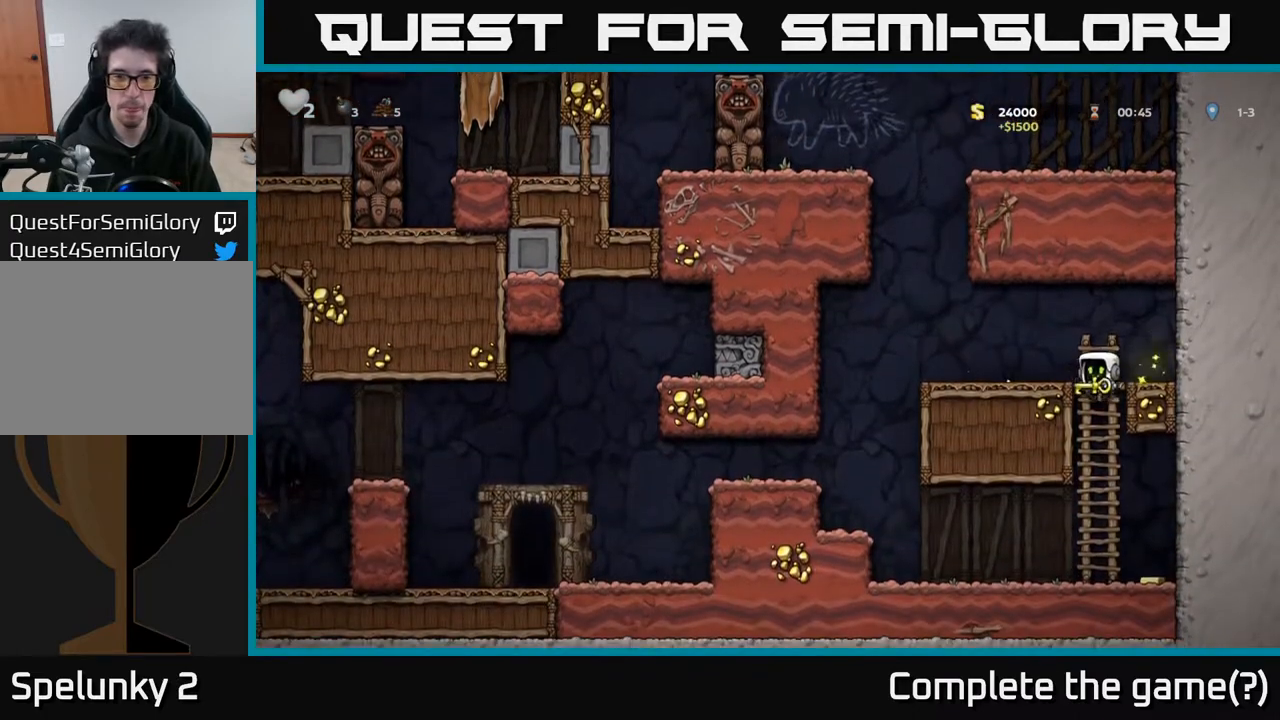
{"buttons": ["DPAD_LEFT"], "left_stick": "center", "right_stick": "center", "events": [[33, "A", "up"], [100, "DPAD_DOWN", "up"], [250, "DPAD_RIGHT", "down"], [483, "DPAD_RIGHT", "up"], [500, "DPAD_LEFT", "down"]]}
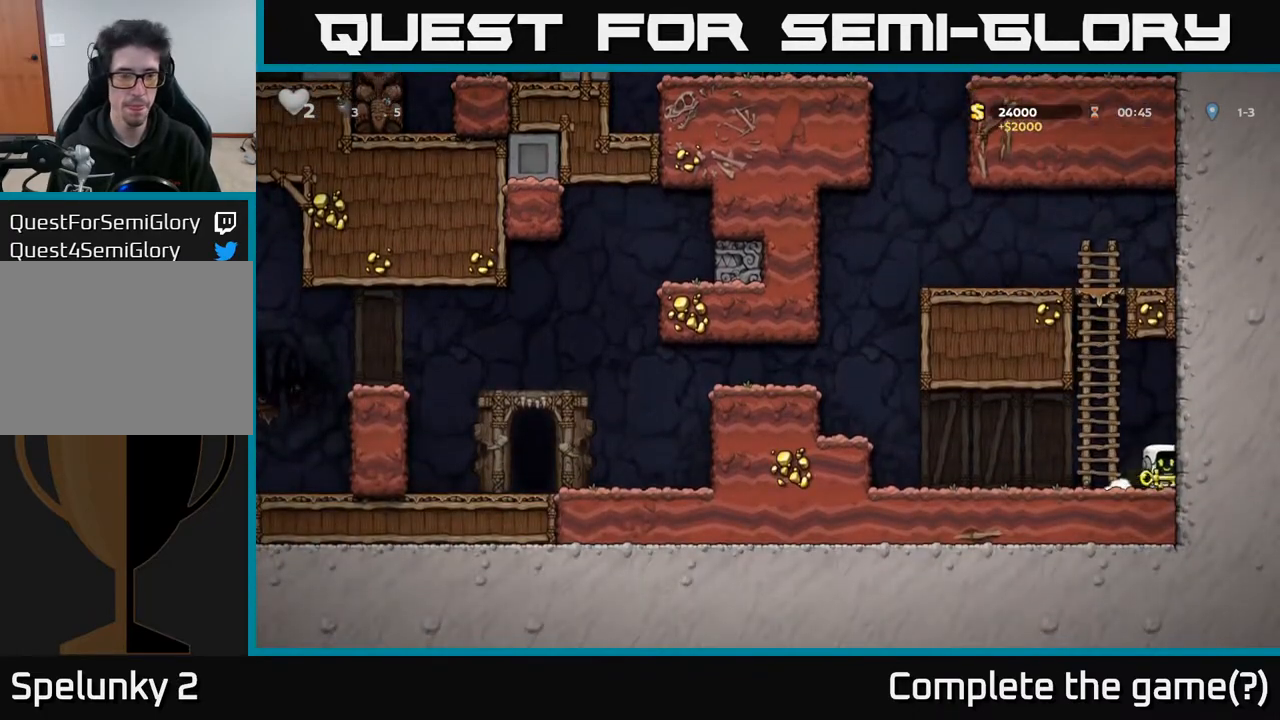
{"buttons": ["A", "DPAD_LEFT"], "left_stick": "center", "right_stick": "center", "events": [[450, "A", "down"]]}
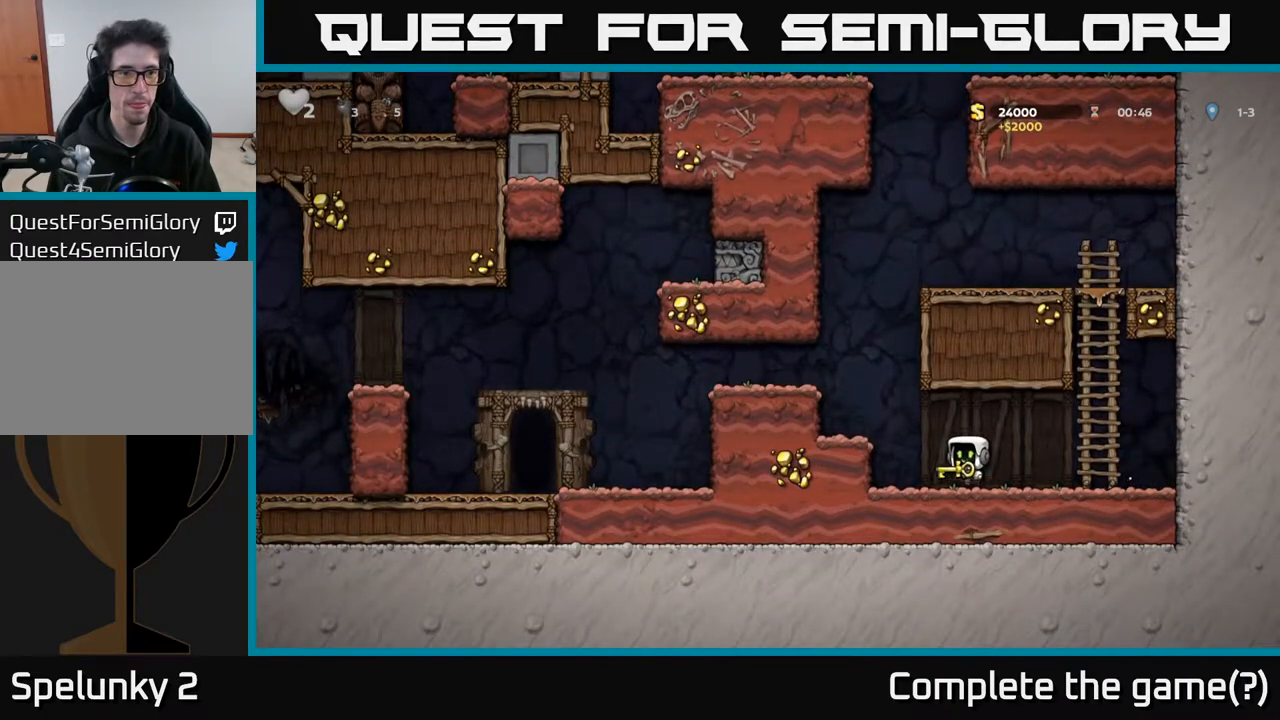
{"buttons": ["A", "DPAD_LEFT"], "left_stick": "center", "right_stick": "center", "events": [[133, "A", "up"], [383, "A", "down"]]}
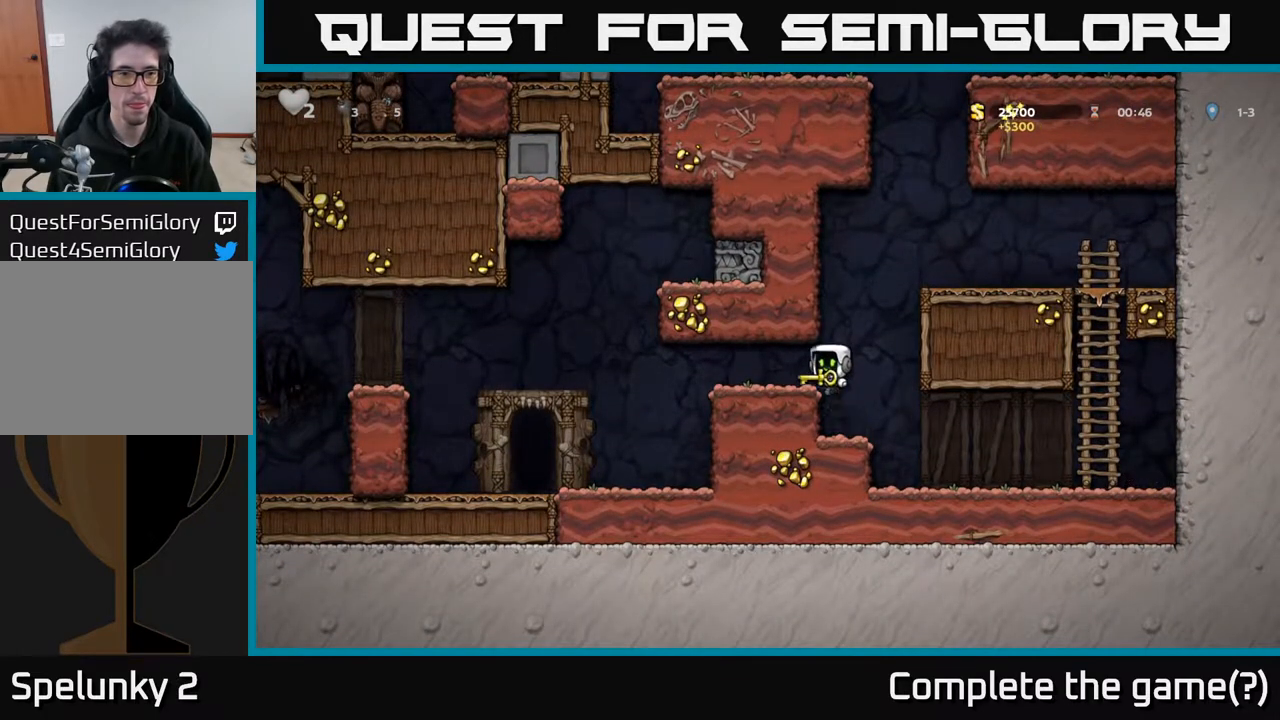
{"buttons": ["DPAD_LEFT"], "left_stick": "center", "right_stick": "center", "events": [[17, "A", "up"], [333, "A", "down"], [500, "A", "up"]]}
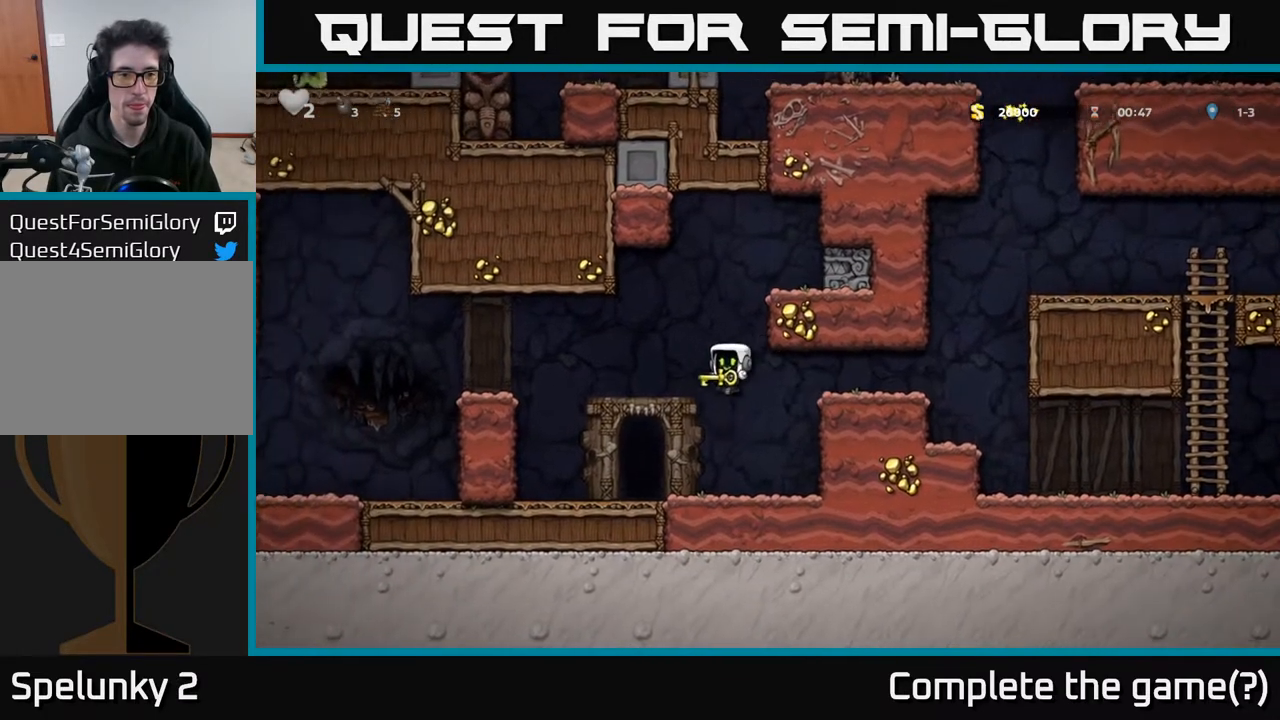
{"buttons": ["DPAD_LEFT"], "left_stick": "center", "right_stick": "center", "events": [[283, "A", "down"], [433, "A", "up"]]}
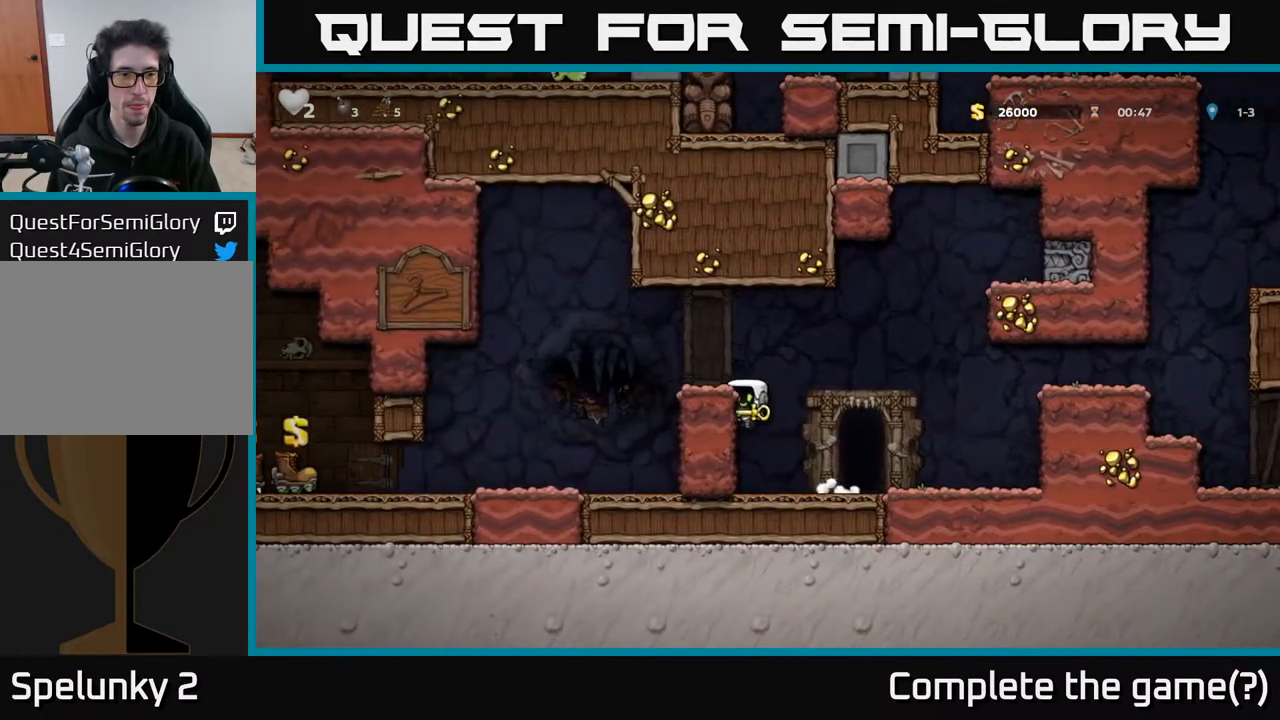
{"buttons": ["DPAD_UP"], "left_stick": "center", "right_stick": "center", "events": [[83, "A", "down"], [217, "A", "up"], [283, "DPAD_LEFT", "up"], [383, "DPAD_UP", "down"]]}
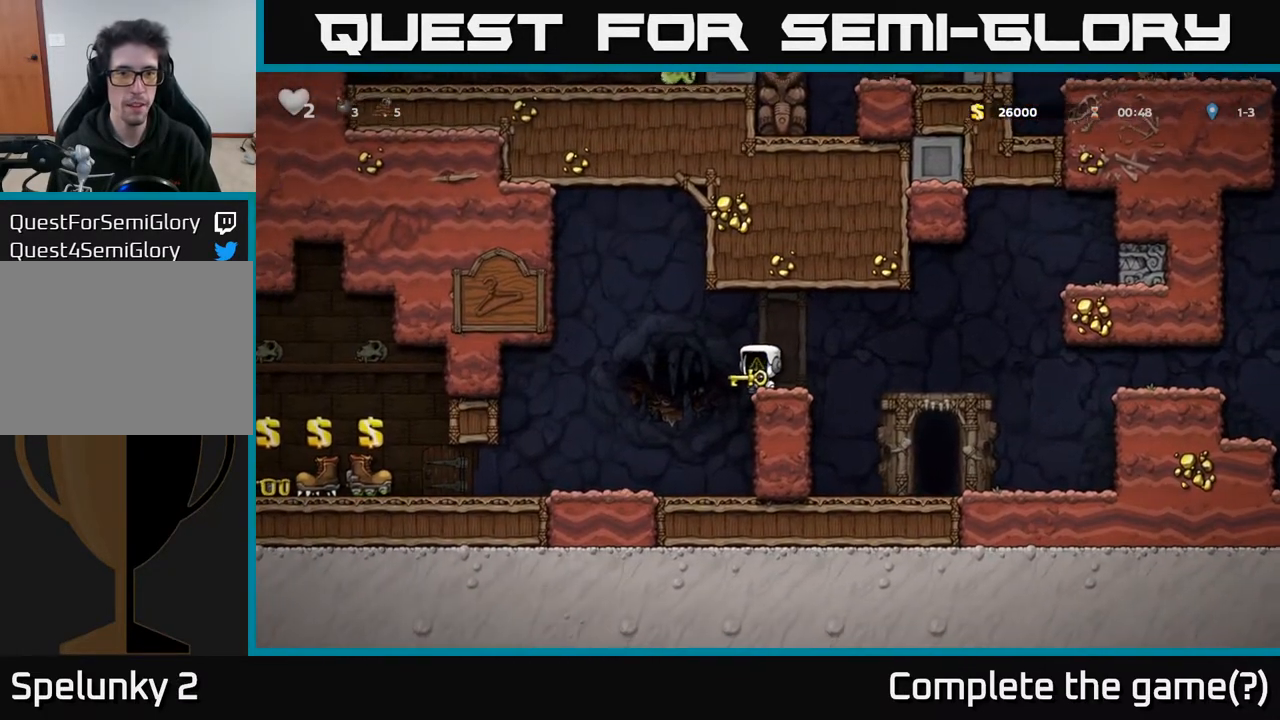
{"buttons": ["DPAD_UP"], "left_stick": "center", "right_stick": "center", "events": []}
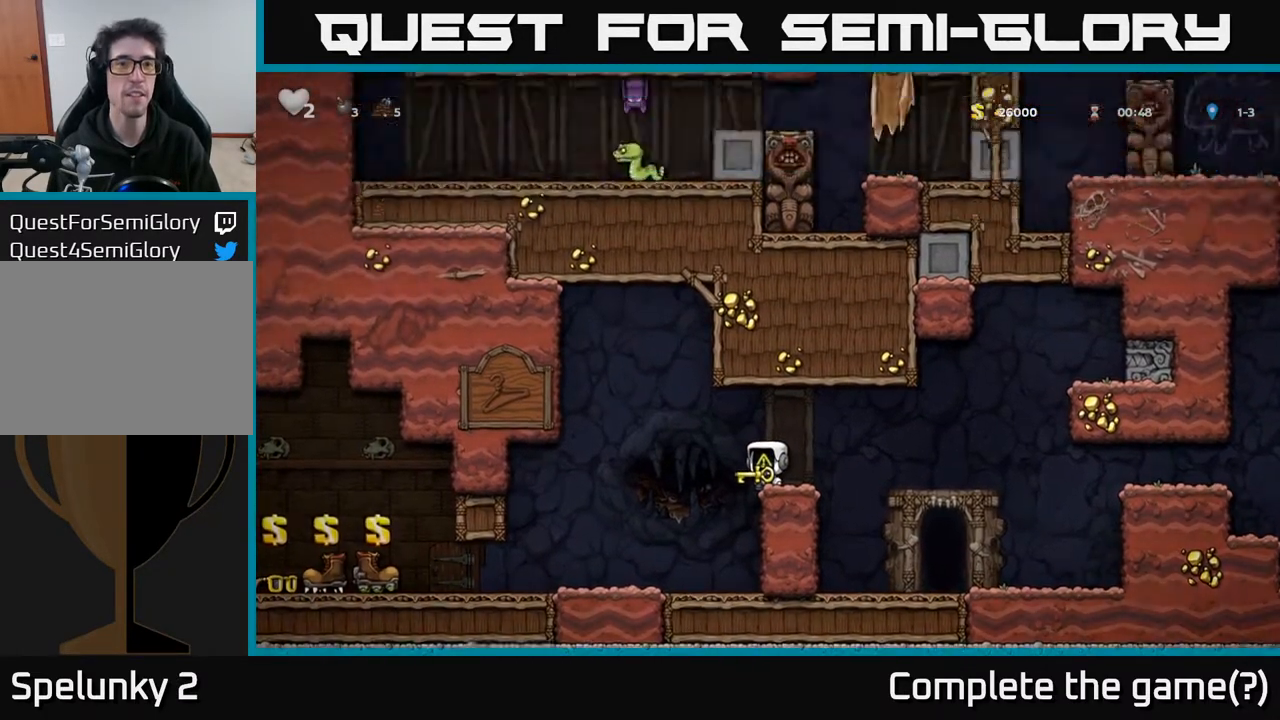
{"buttons": ["DPAD_UP"], "left_stick": "center", "right_stick": "center", "events": []}
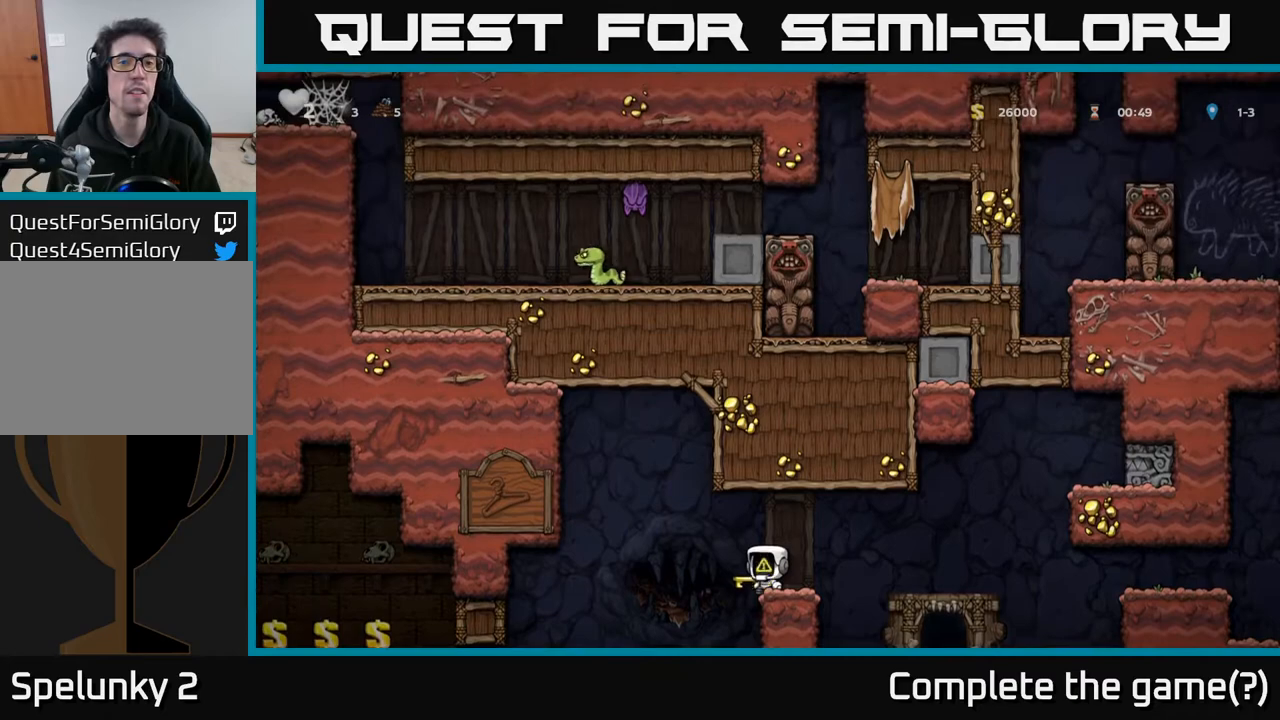
{"buttons": ["DPAD_UP"], "left_stick": "center", "right_stick": "center", "events": []}
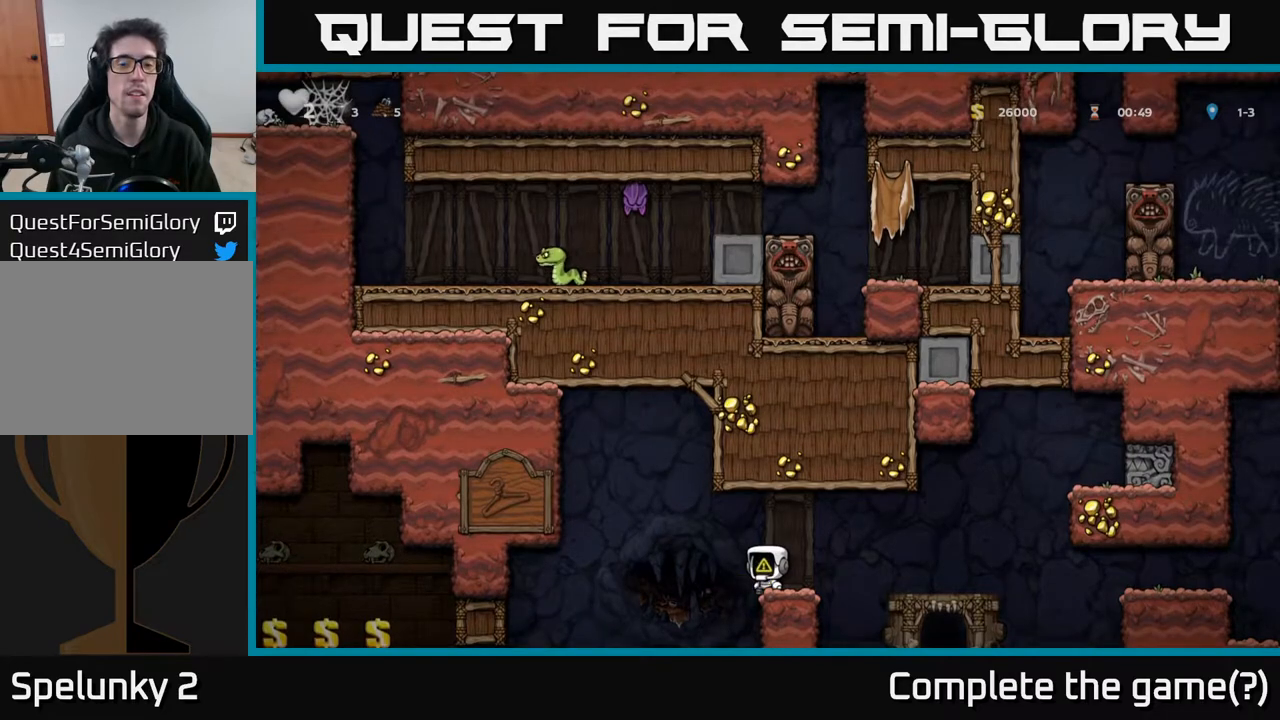
{"buttons": [], "left_stick": "center", "right_stick": "center", "events": [[83, "DPAD_UP", "up"], [217, "DPAD_LEFT", "down"], [383, "DPAD_LEFT", "up"]]}
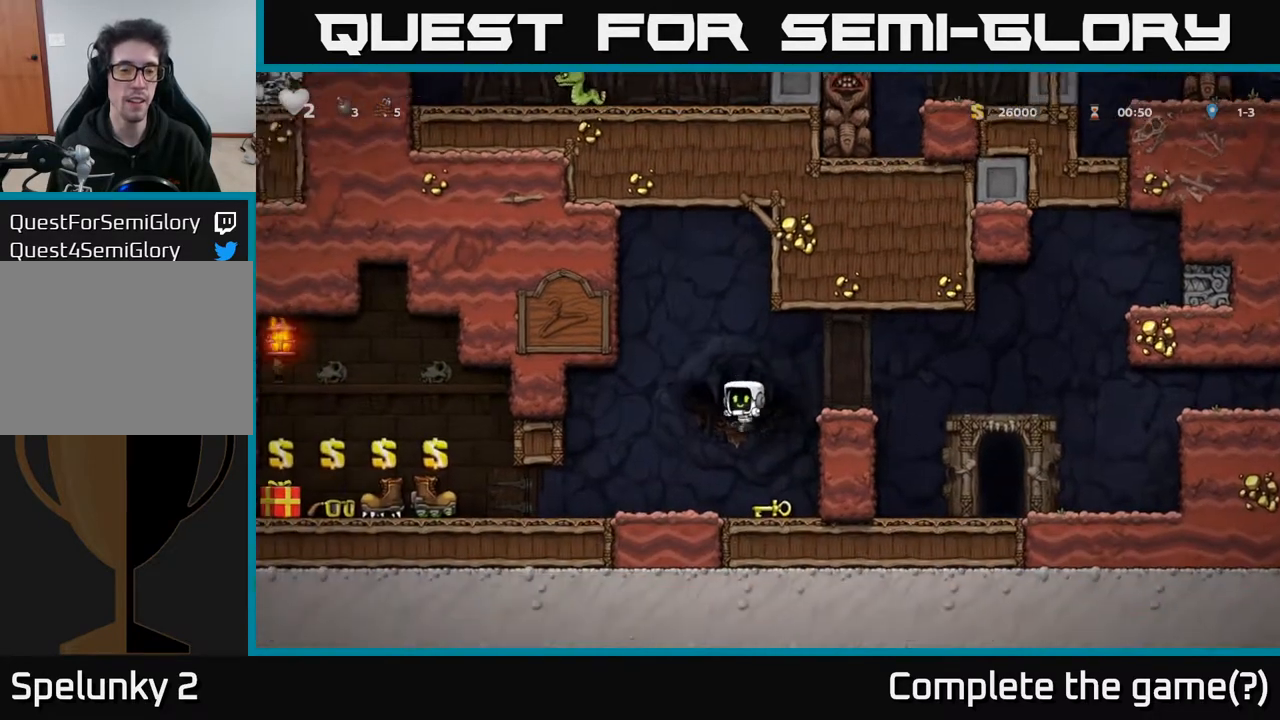
{"buttons": ["DPAD_LEFT"], "left_stick": "center", "right_stick": "center", "events": [[133, "DPAD_LEFT", "down"]]}
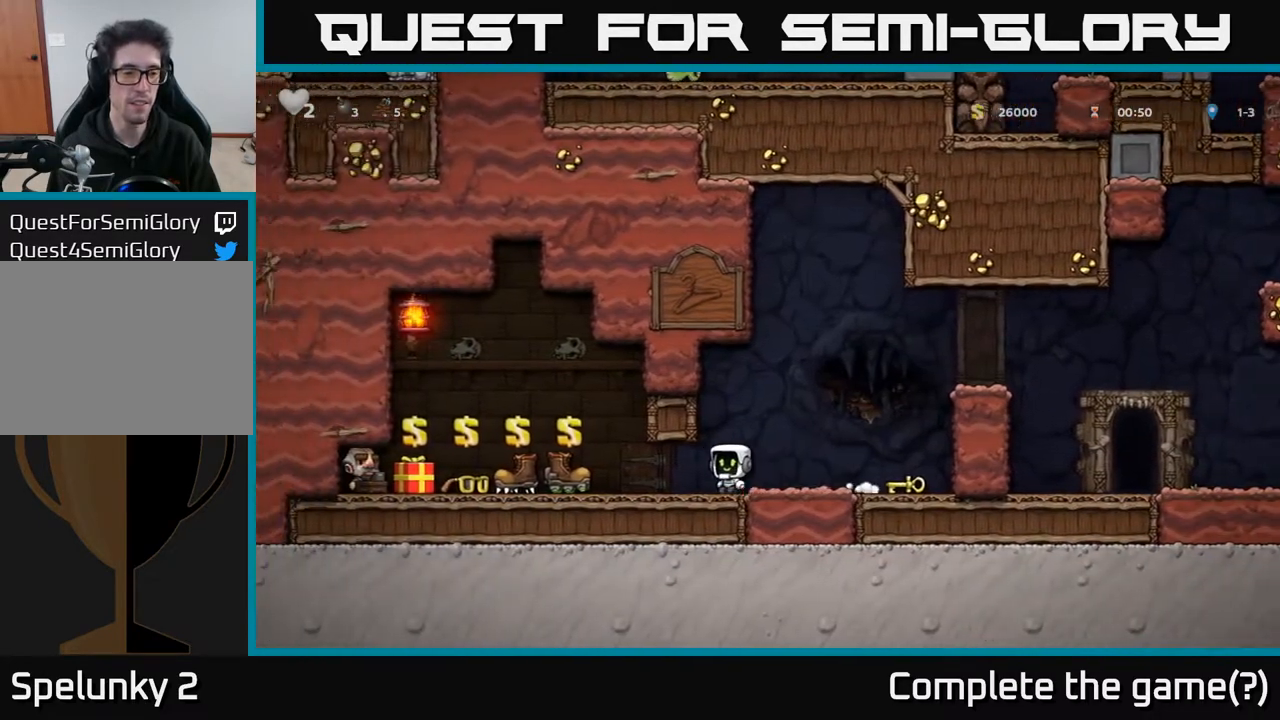
{"buttons": [], "left_stick": "center", "right_stick": "center", "events": [[433, "DPAD_LEFT", "up"]]}
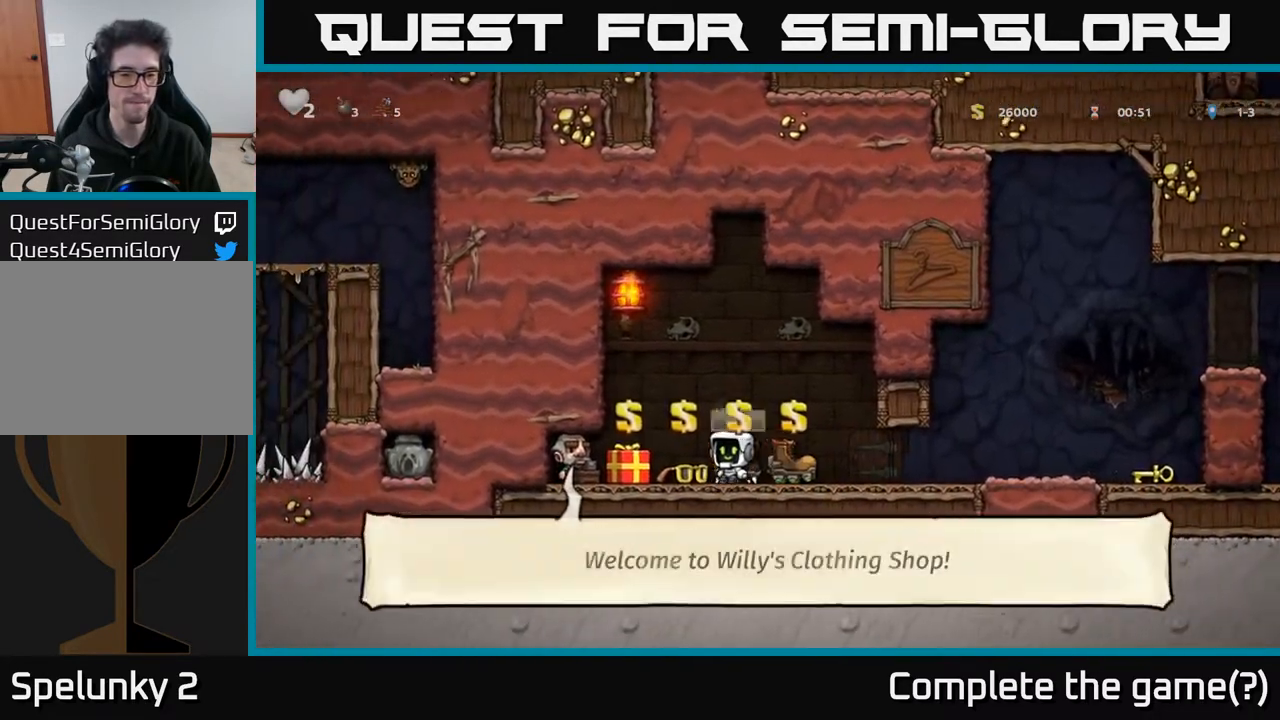
{"buttons": [], "left_stick": "center", "right_stick": "center", "events": [[133, "DPAD_RIGHT", "down"], [233, "DPAD_RIGHT", "up"]]}
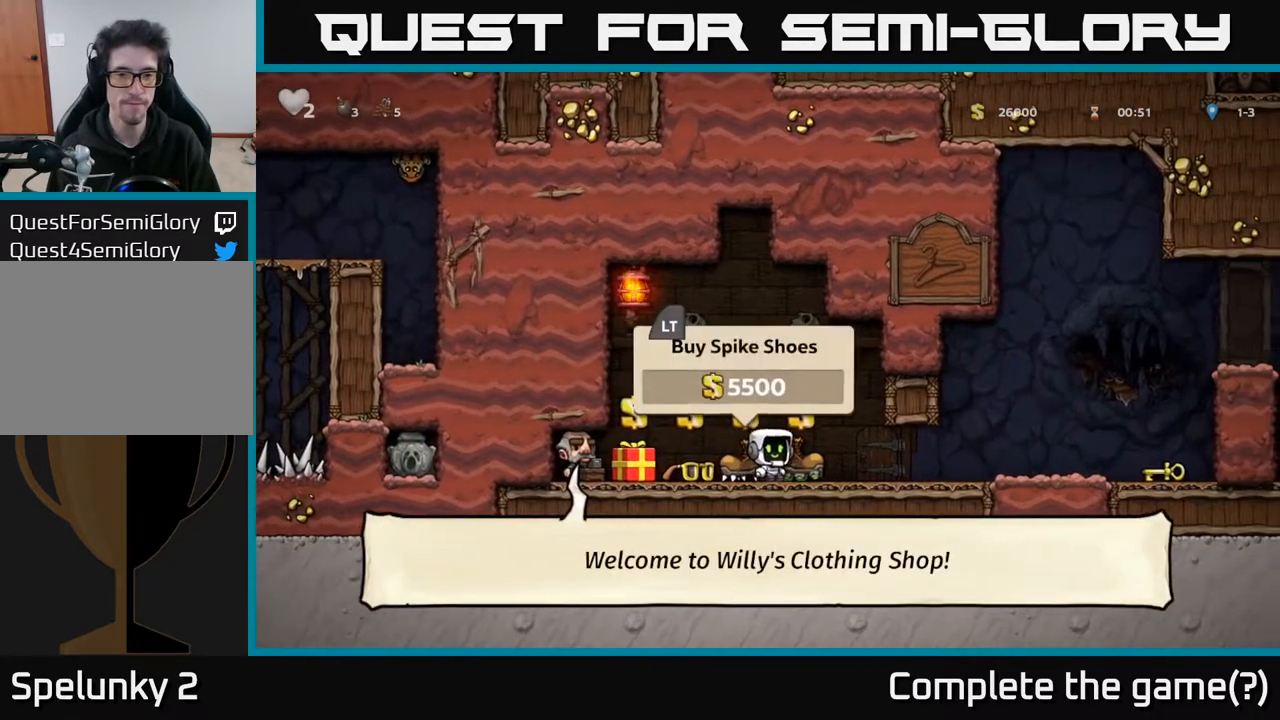
{"buttons": [], "left_stick": "center", "right_stick": "center", "events": [[17, "DPAD_LEFT", "down"], [83, "DPAD_LEFT", "up"]]}
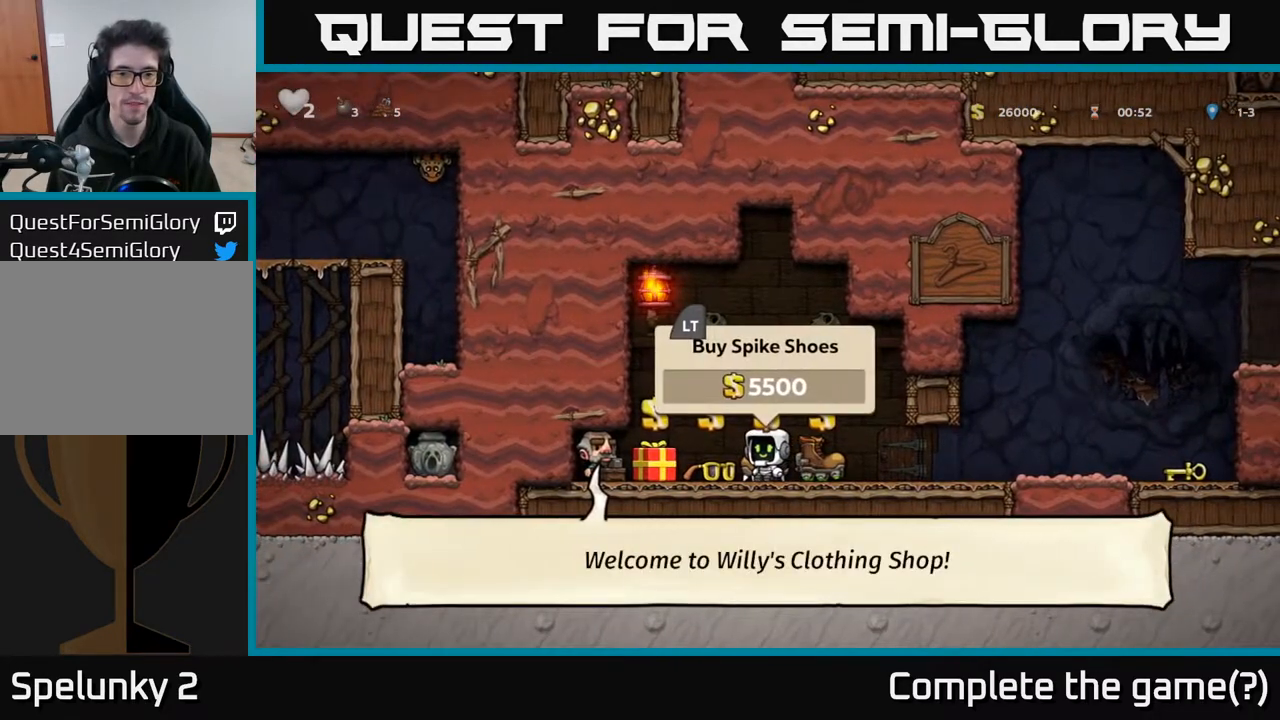
{"buttons": [], "left_stick": "center", "right_stick": "center", "events": [[17, "L2", "down"], [83, "L2", "up"], [117, "DPAD_LEFT", "down"], [250, "DPAD_LEFT", "up"], [350, "L2", "down"], [483, "L2", "up"]]}